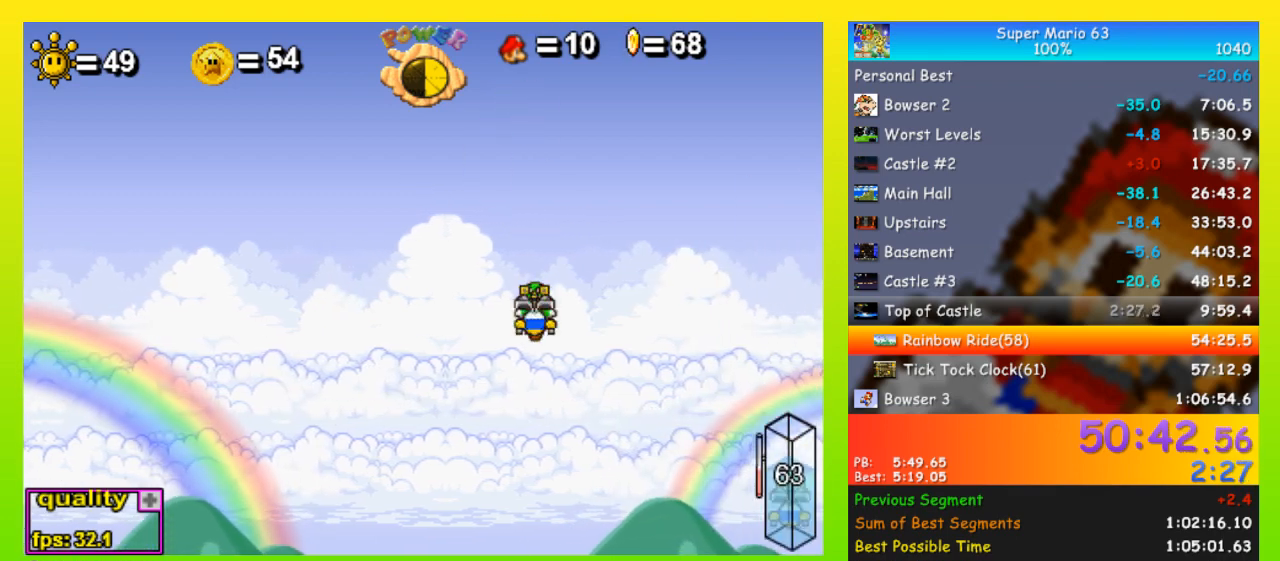
Gameplay with keyboard; each line is a JSON object with the keys held at the frame after it. "events" lists presses ("down") and releases ("up") of "down", "equals", "left", "minus", "p", "right", "semicolon", "shift", "space", "up", "x" and "z" between this image and that frame as [ms after this image, input, new state], when the widget could be followed in between. No other keys are recorded. Mouse input is not recorded.
{"keys": ["right", "up"], "events": [[33, "x", "up"]]}
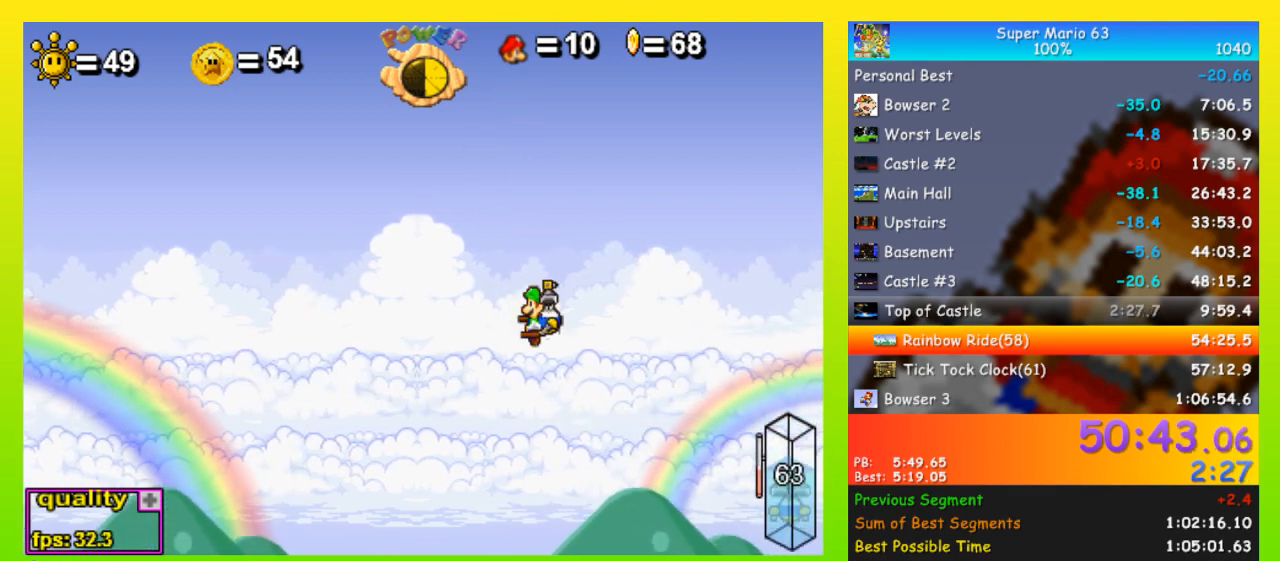
{"keys": ["right", "up", "x"], "events": [[100, "shift", "down"], [200, "shift", "up"], [367, "x", "down"], [433, "x", "up"], [500, "x", "down"]]}
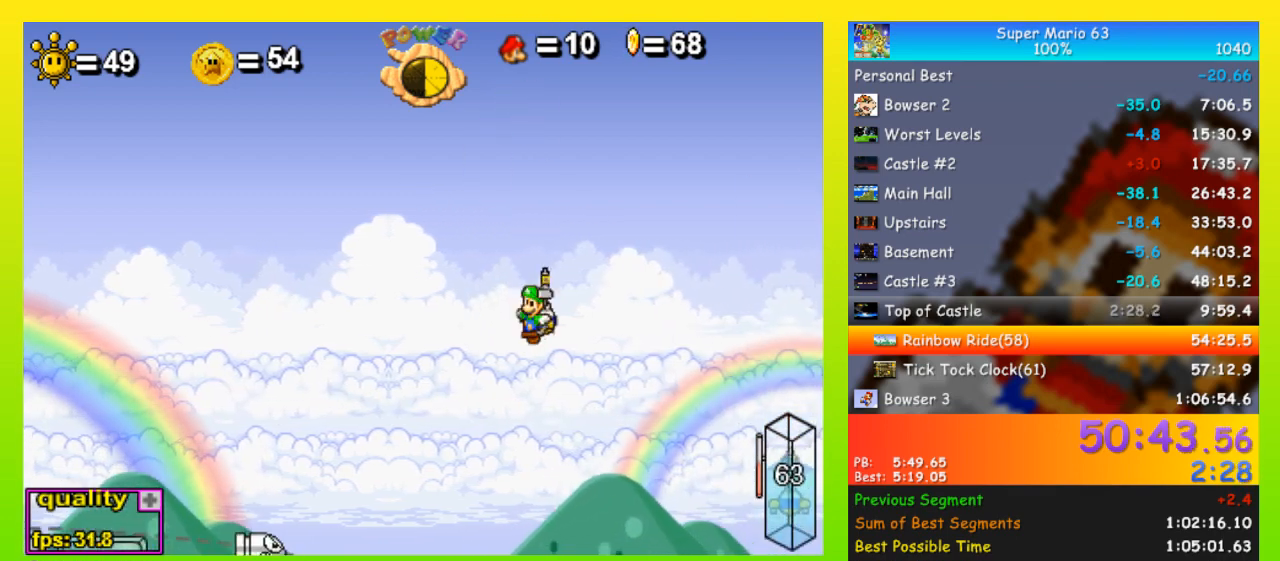
{"keys": ["right", "up"], "events": [[100, "x", "up"]]}
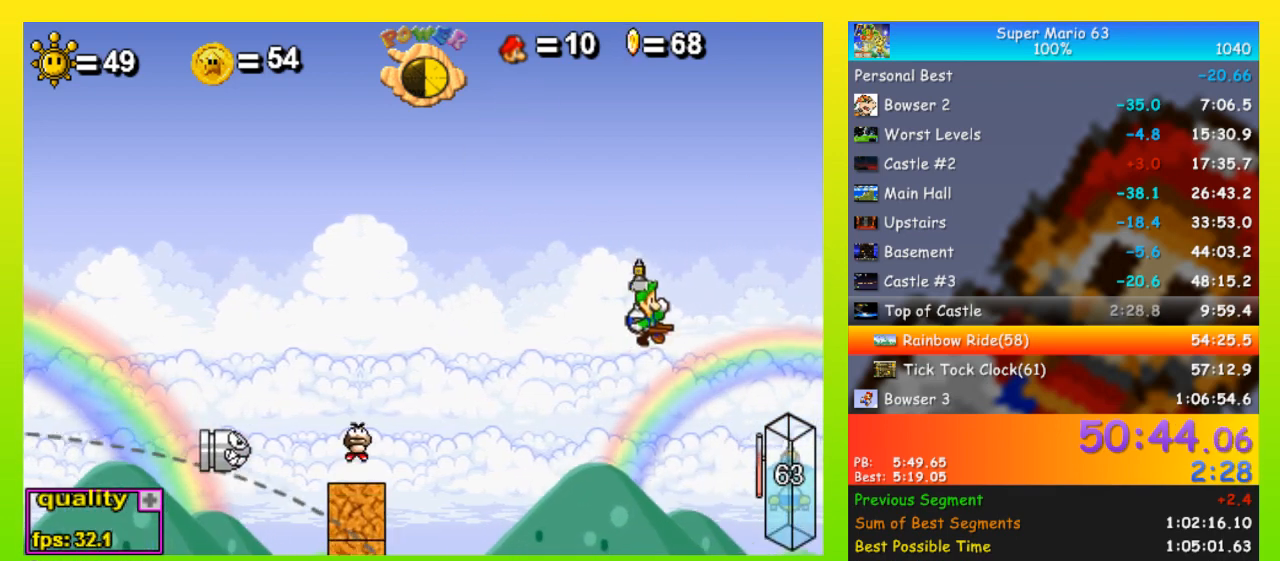
{"keys": ["left", "up"], "events": [[133, "shift", "down"], [167, "shift", "up"], [200, "shift", "down"], [367, "left", "down"], [367, "right", "up"], [367, "shift", "up"]]}
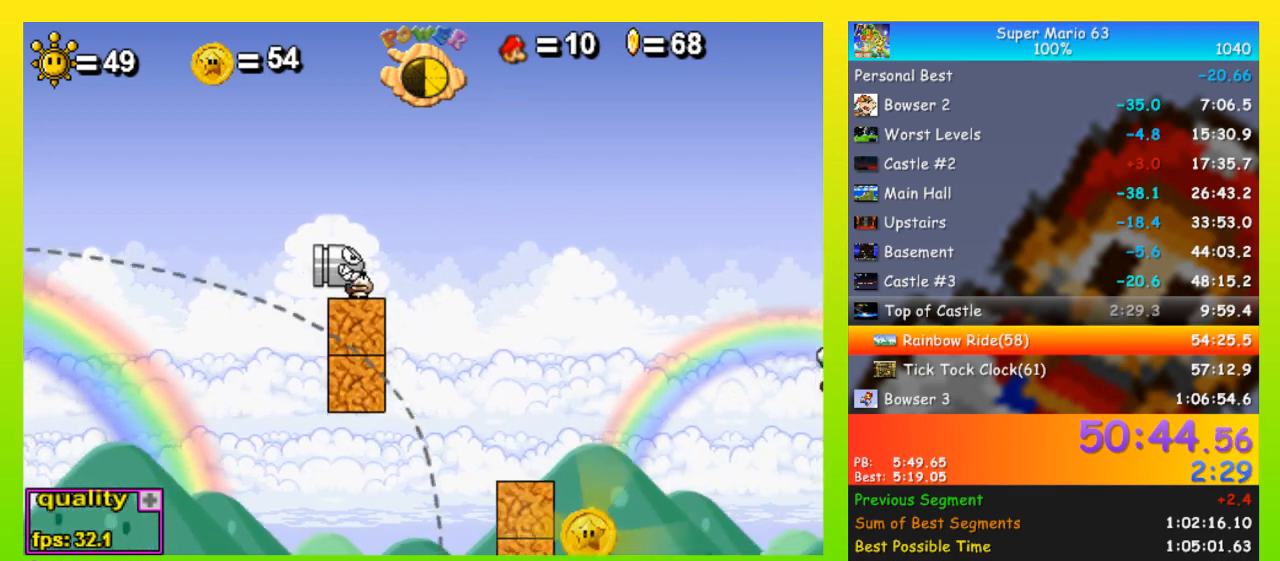
{"keys": ["left", "space", "up"], "events": [[100, "shift", "down"], [200, "shift", "up"], [267, "space", "down"]]}
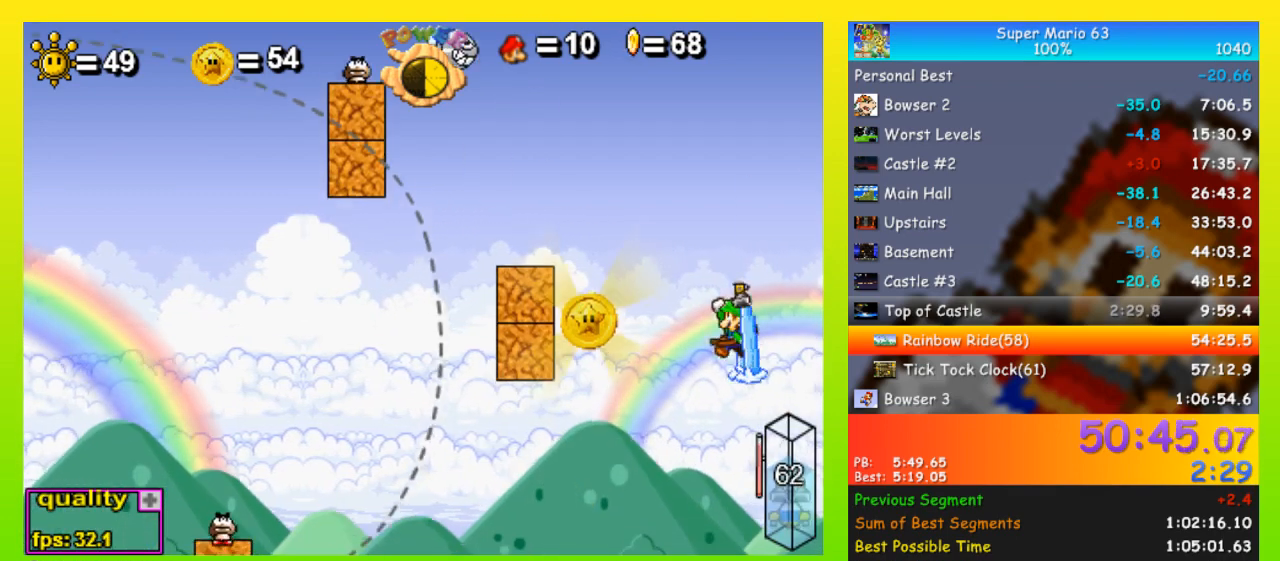
{"keys": ["left", "space", "up"], "events": []}
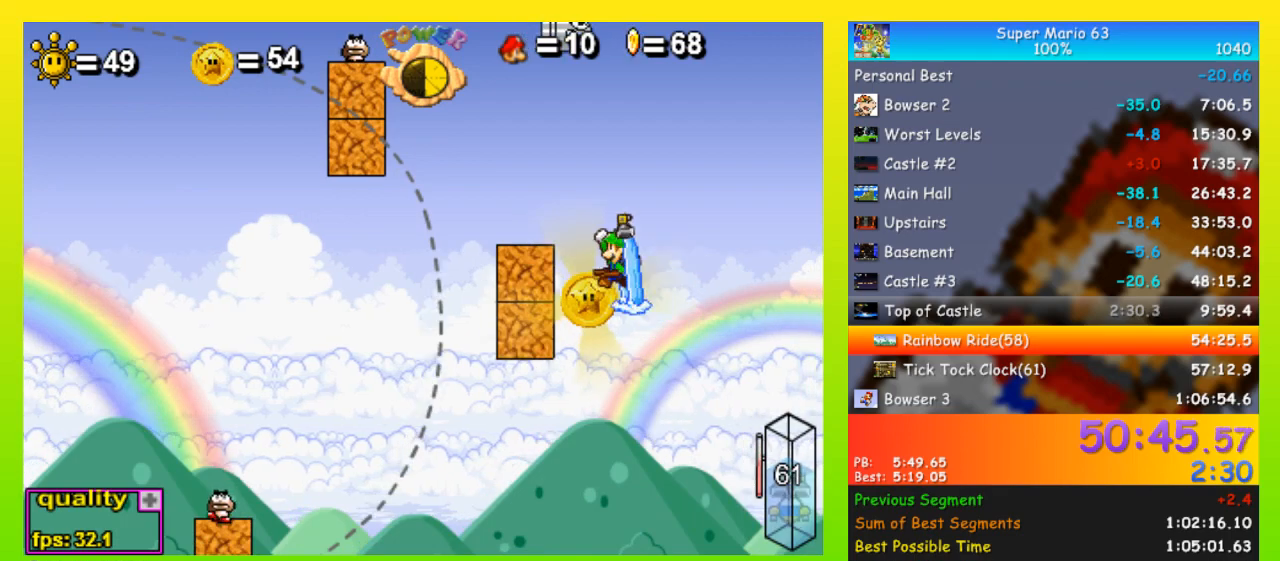
{"keys": ["right"], "events": [[400, "space", "up"], [433, "left", "up"], [433, "right", "down"], [433, "up", "up"]]}
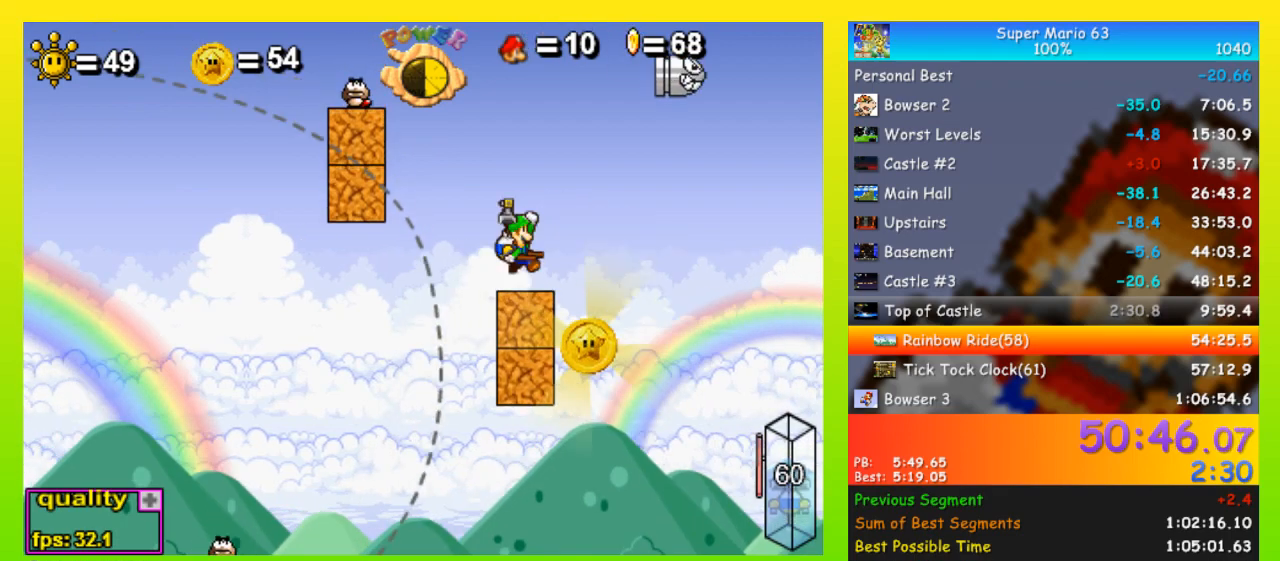
{"keys": ["right"], "events": [[167, "right", "up"], [400, "right", "down"]]}
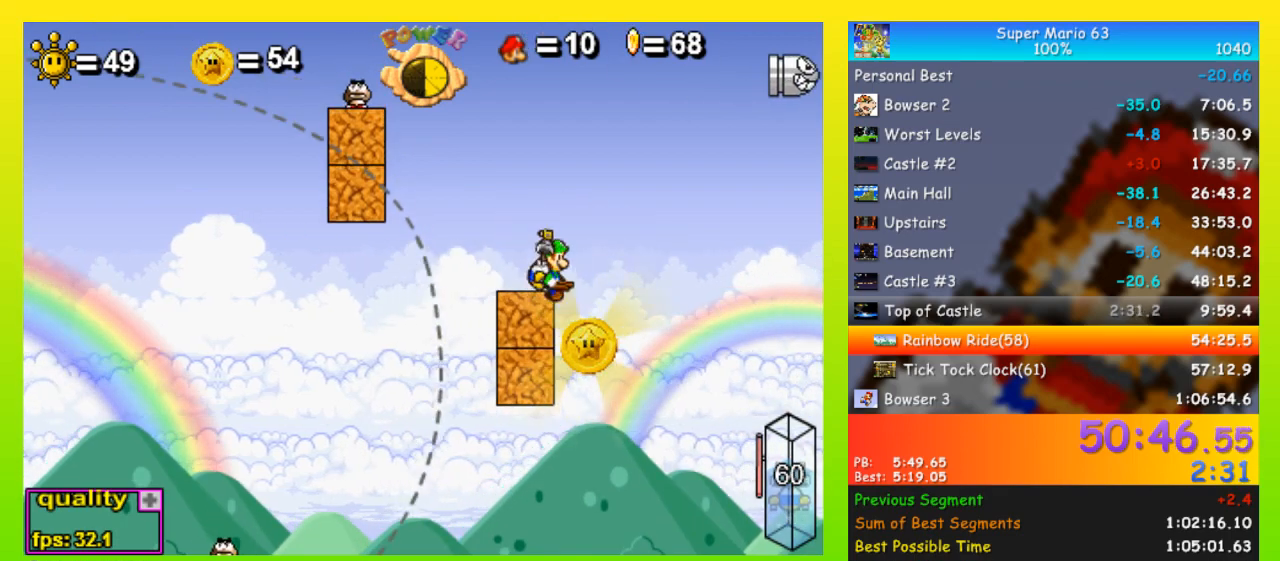
{"keys": ["space"], "events": [[200, "left", "down"], [200, "right", "up"], [433, "up", "down"], [467, "left", "up"], [467, "space", "down"], [467, "up", "up"]]}
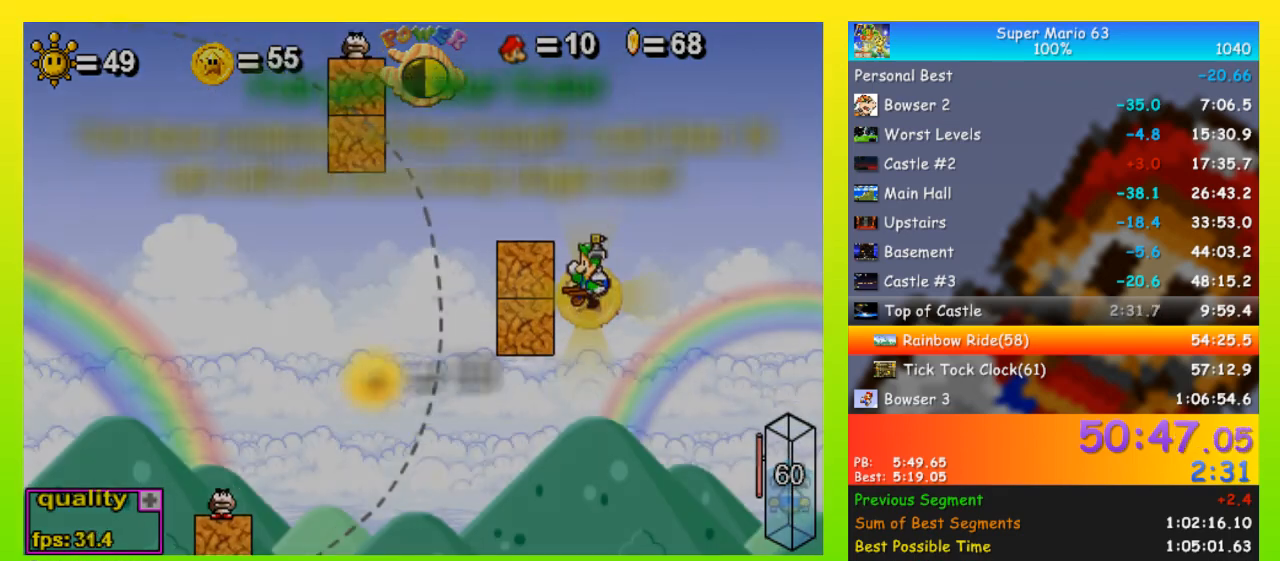
{"keys": ["space"], "events": [[33, "space", "up"], [67, "left", "down"], [67, "space", "down"], [67, "up", "down"], [133, "left", "up"], [133, "up", "up"], [167, "left", "down"], [167, "space", "up"], [167, "up", "down"], [200, "left", "up"], [200, "space", "down"], [200, "up", "up"], [300, "left", "down"], [300, "space", "up"], [300, "up", "down"], [367, "left", "up"], [367, "space", "down"], [367, "up", "up"], [400, "left", "down"], [400, "space", "up"], [400, "up", "down"], [500, "left", "up"], [500, "space", "down"], [500, "up", "up"]]}
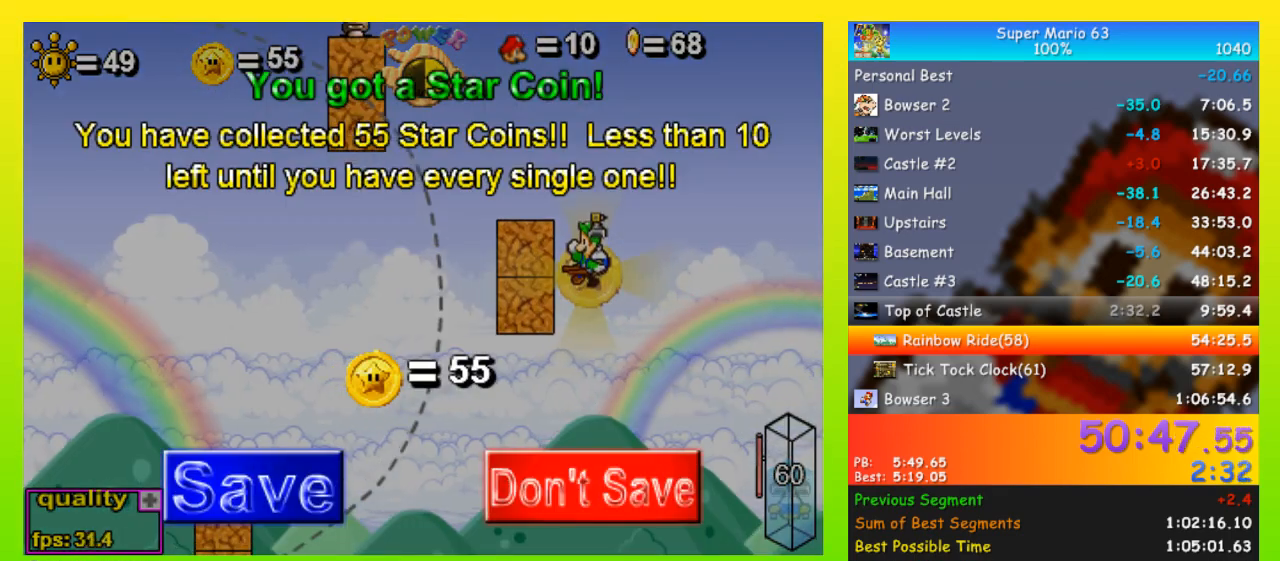
{"keys": ["space", "up"], "events": [[33, "left", "down"], [33, "space", "up"], [33, "up", "down"], [100, "left", "up"], [100, "up", "up"], [133, "left", "down"], [133, "space", "down"], [167, "space", "up"], [267, "left", "up"], [267, "right", "down"], [267, "space", "down"], [267, "up", "down"], [400, "right", "up"]]}
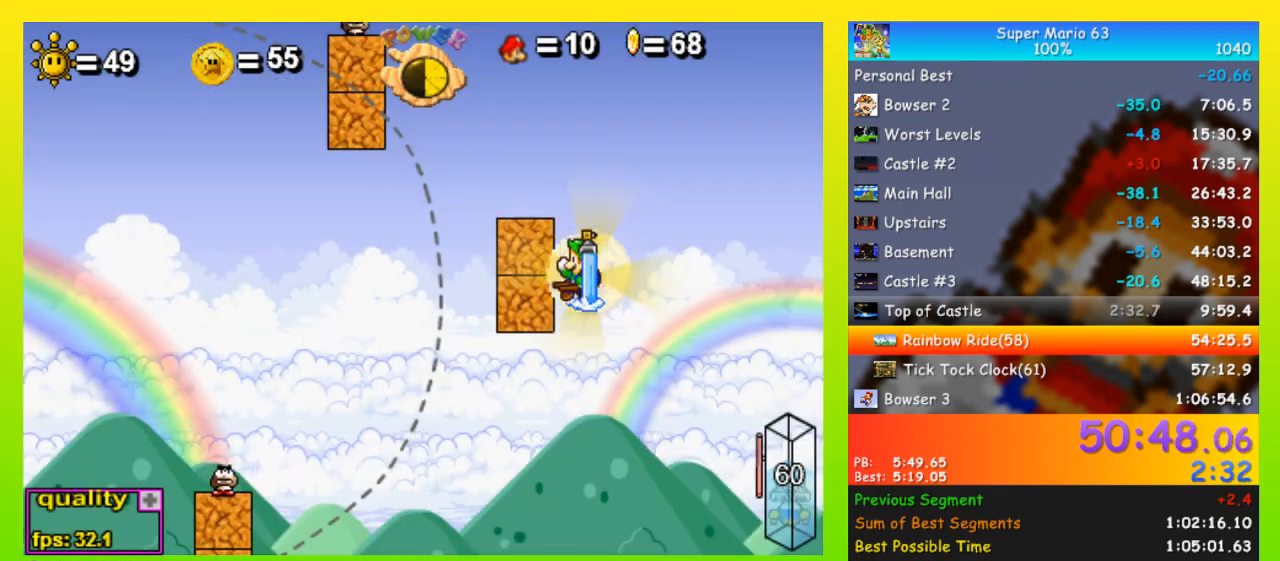
{"keys": ["space", "up"], "events": []}
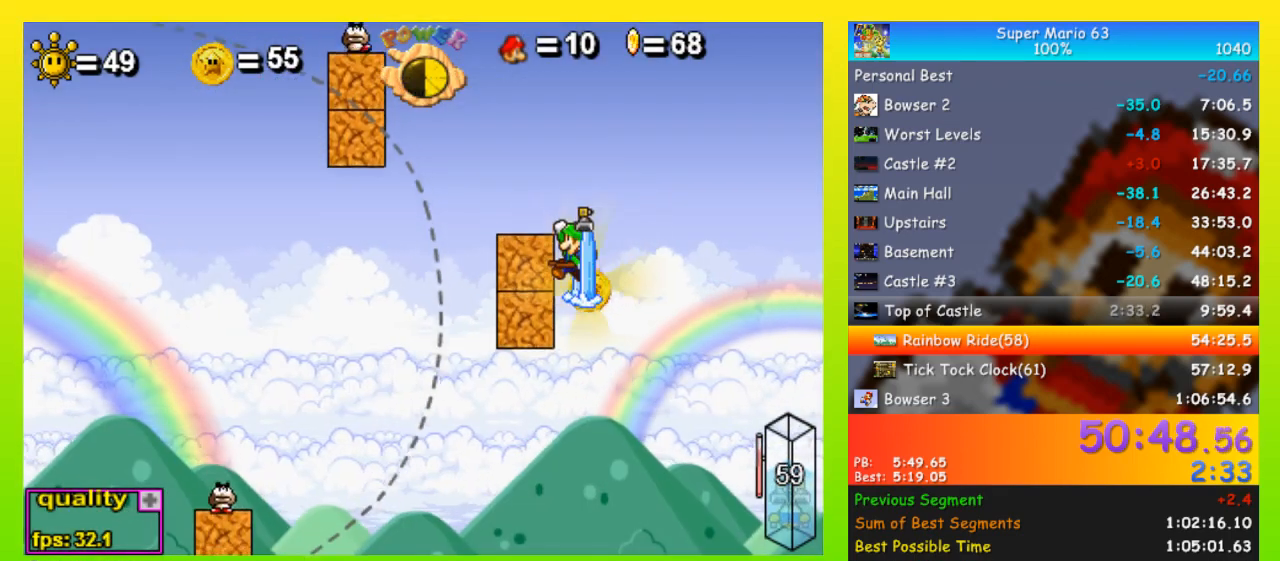
{"keys": ["right"], "events": [[167, "left", "down"], [300, "space", "up"], [333, "left", "up"], [333, "up", "up"], [400, "shift", "down"], [433, "right", "down"], [500, "shift", "up"]]}
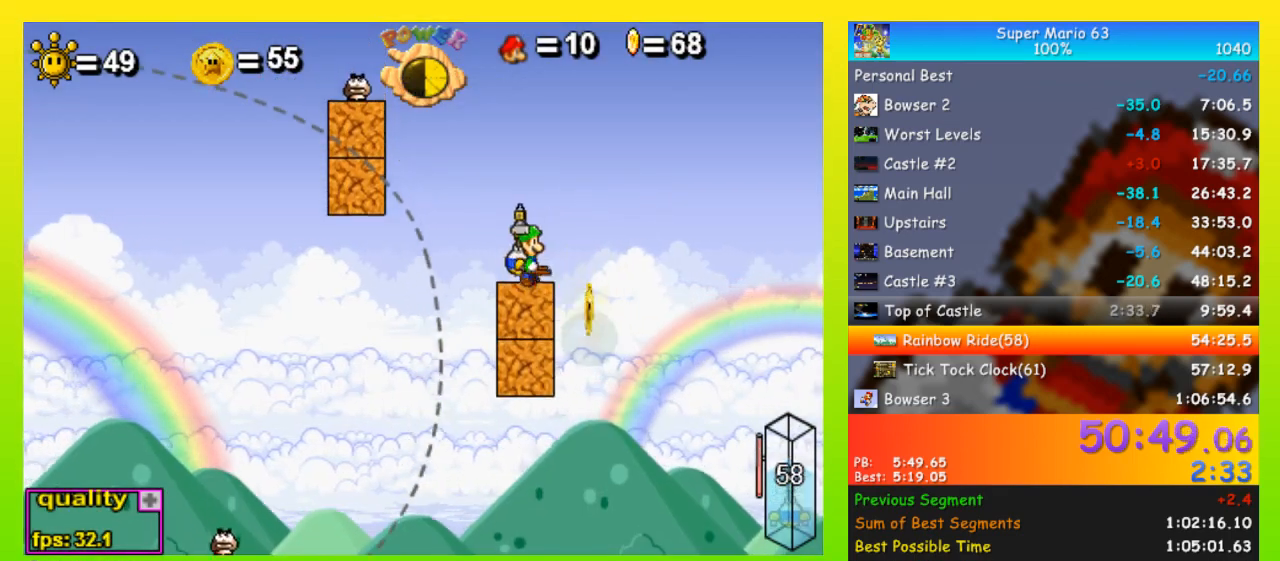
{"keys": [], "events": [[67, "right", "up"], [133, "left", "down"], [233, "left", "up"]]}
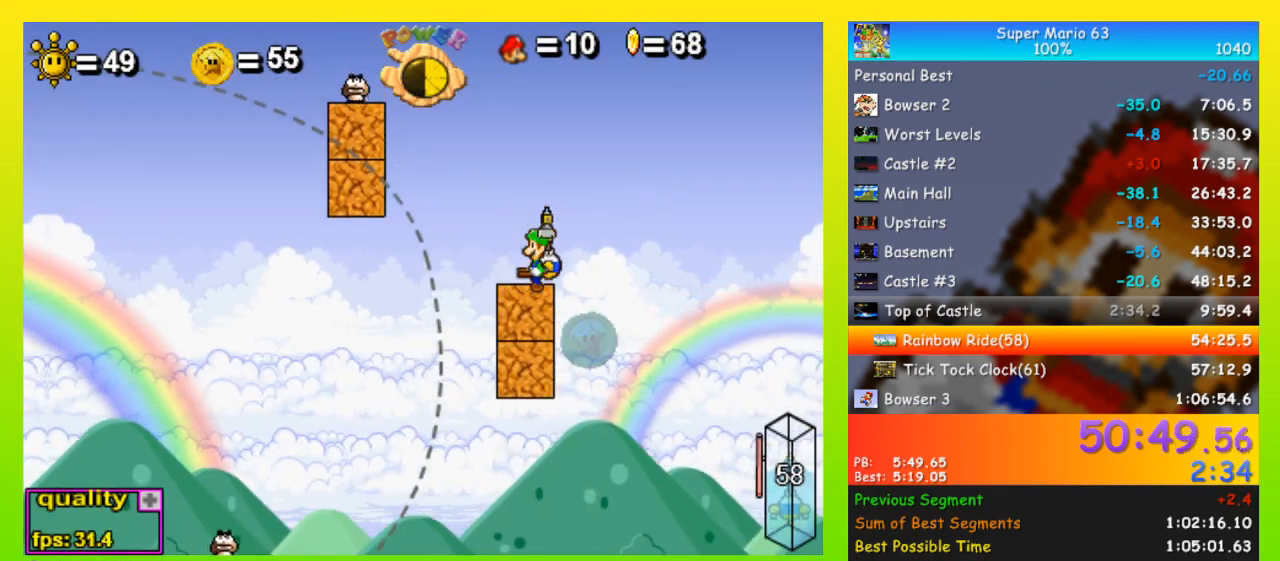
{"keys": ["left", "p", "space"], "events": [[67, "space", "down"], [433, "left", "down"], [433, "p", "down"]]}
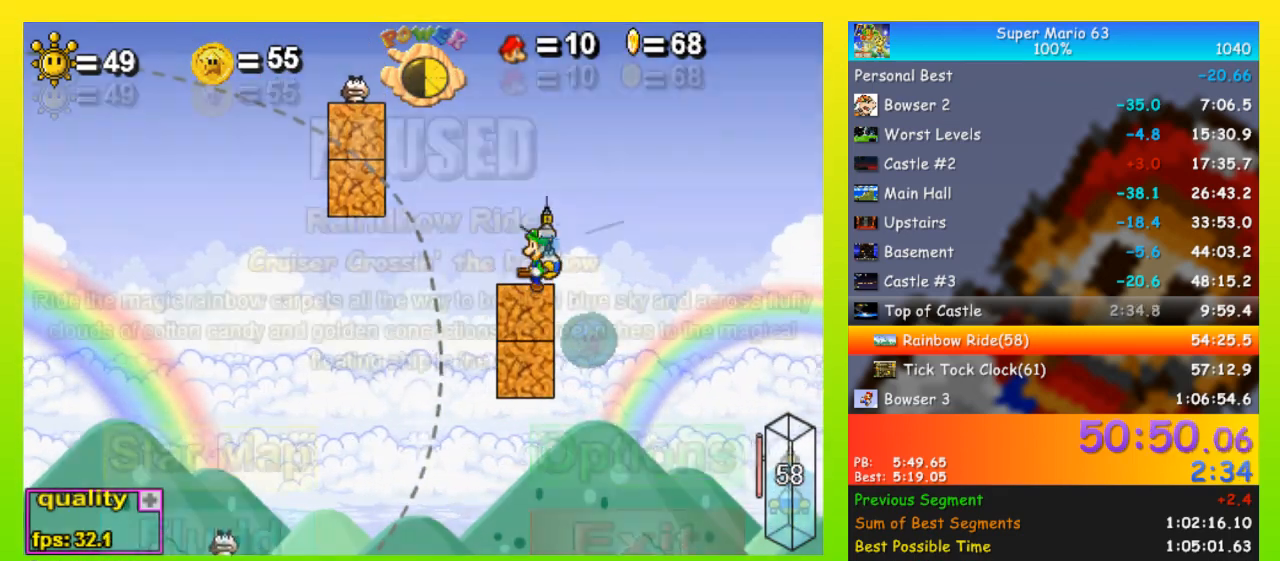
{"keys": ["left", "p", "space"], "events": [[100, "p", "up"], [167, "p", "down"], [267, "p", "up"], [333, "p", "down"]]}
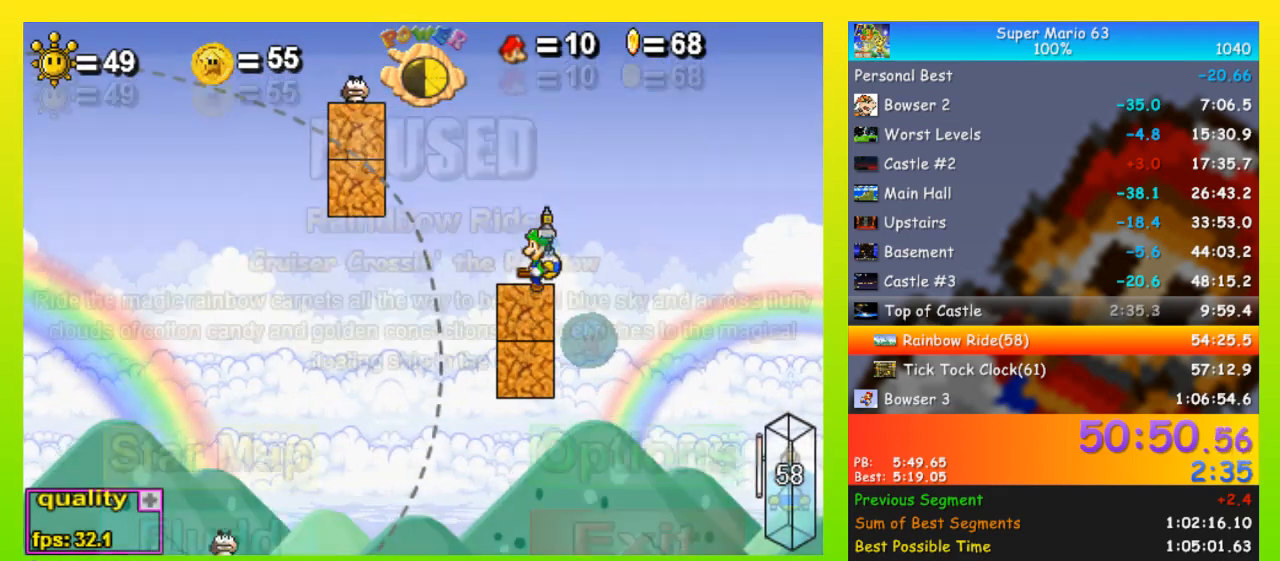
{"keys": ["left", "p", "space"], "events": [[133, "p", "up"], [233, "p", "down"], [300, "p", "up"], [367, "p", "down"]]}
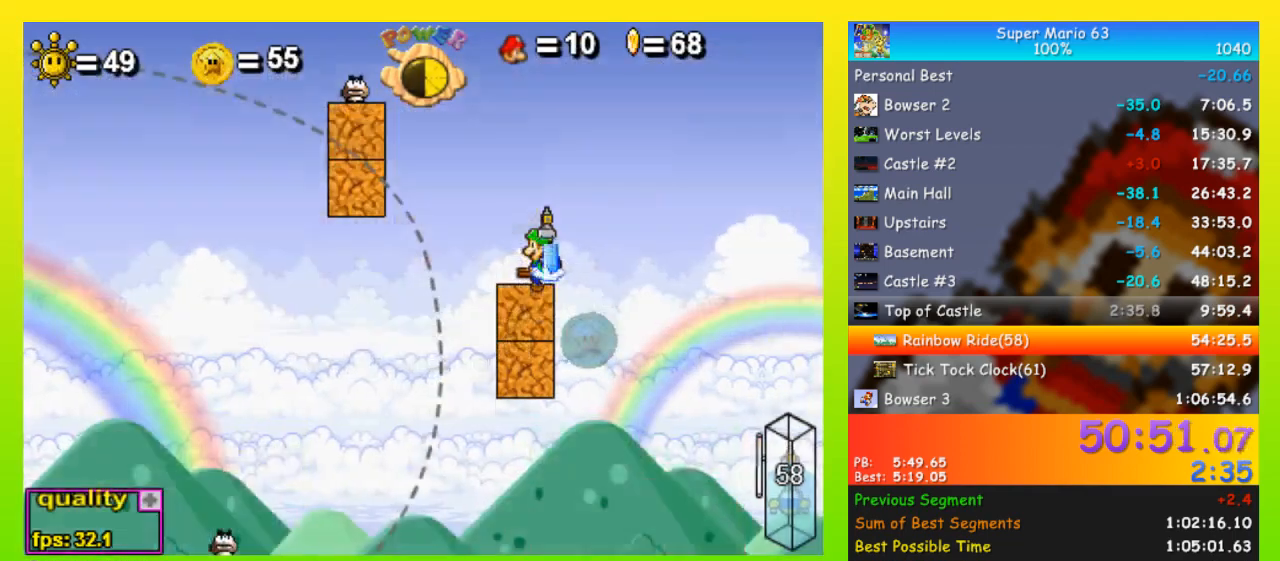
{"keys": ["left", "up"], "events": [[233, "p", "up"], [333, "p", "down"], [367, "p", "up"], [367, "space", "up"], [367, "up", "down"]]}
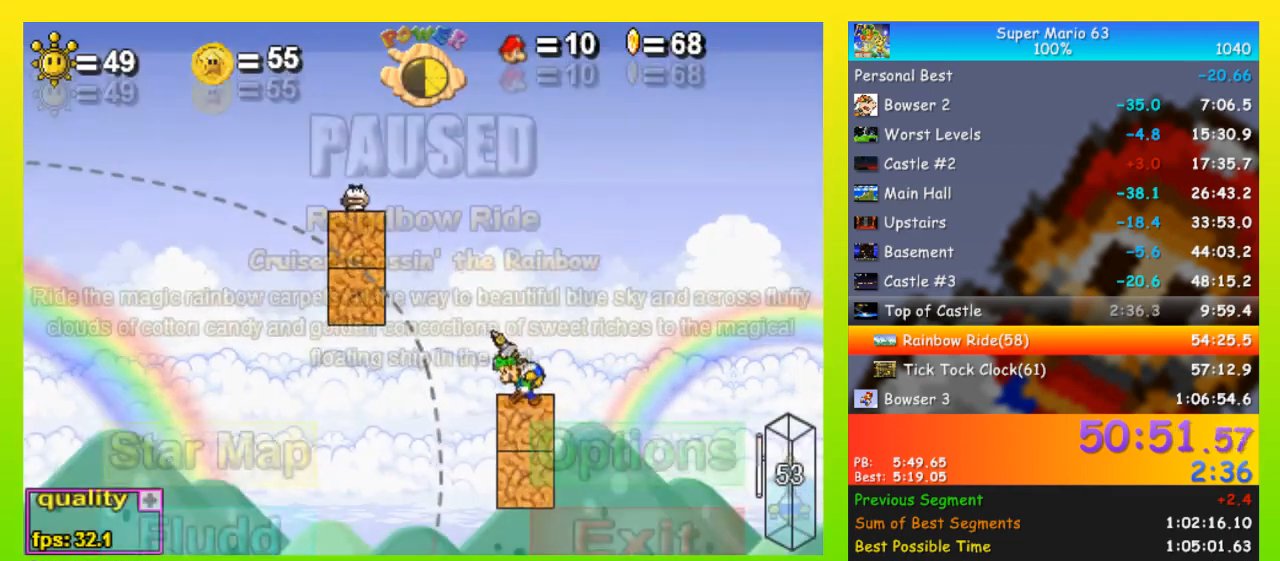
{"keys": ["left", "space", "up"], "events": [[167, "shift", "down"], [200, "space", "down"], [267, "shift", "up"]]}
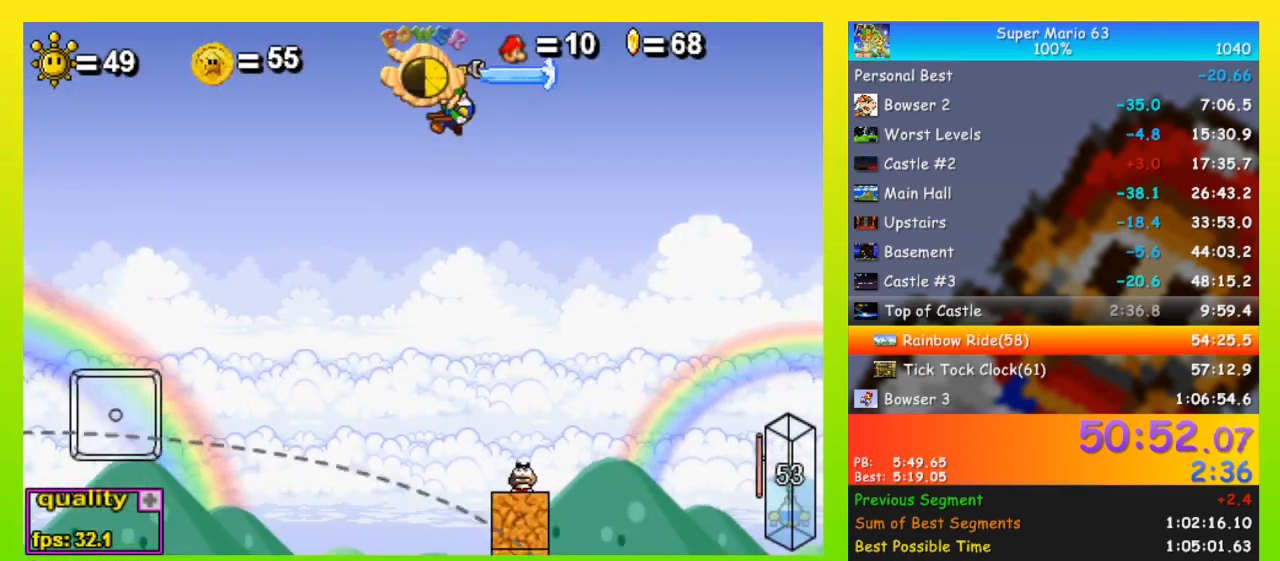
{"keys": ["left", "shift", "space", "up"], "events": [[167, "space", "up"], [233, "shift", "down"], [267, "shift", "up"], [367, "shift", "down"], [400, "shift", "up"], [467, "shift", "down"], [500, "space", "down"]]}
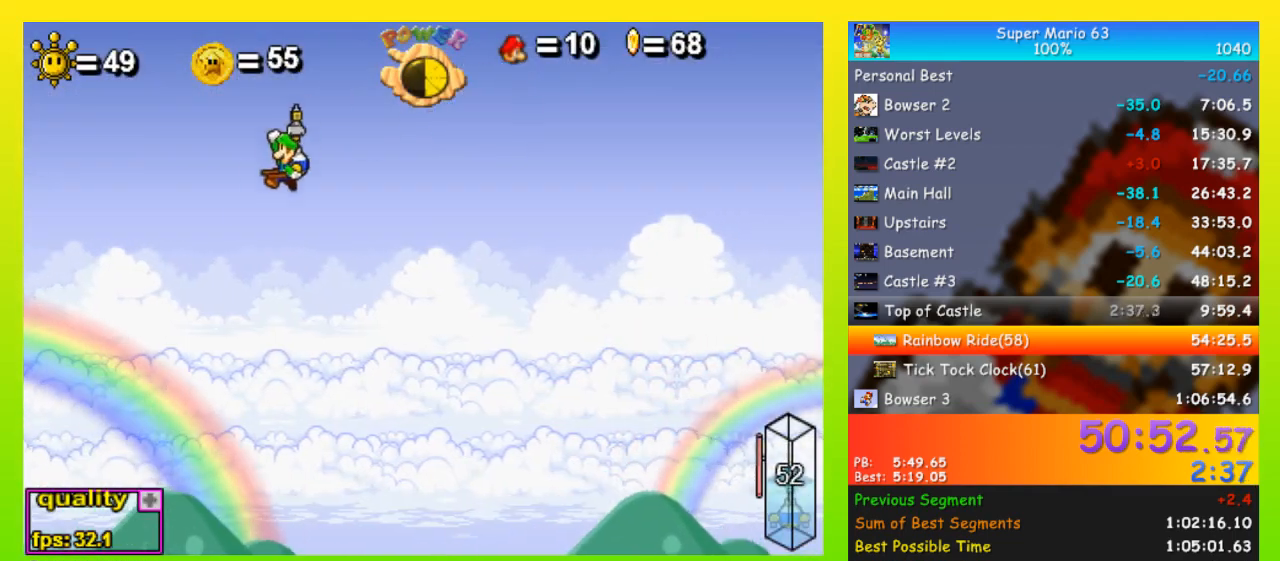
{"keys": ["left", "space", "up"], "events": [[33, "shift", "up"]]}
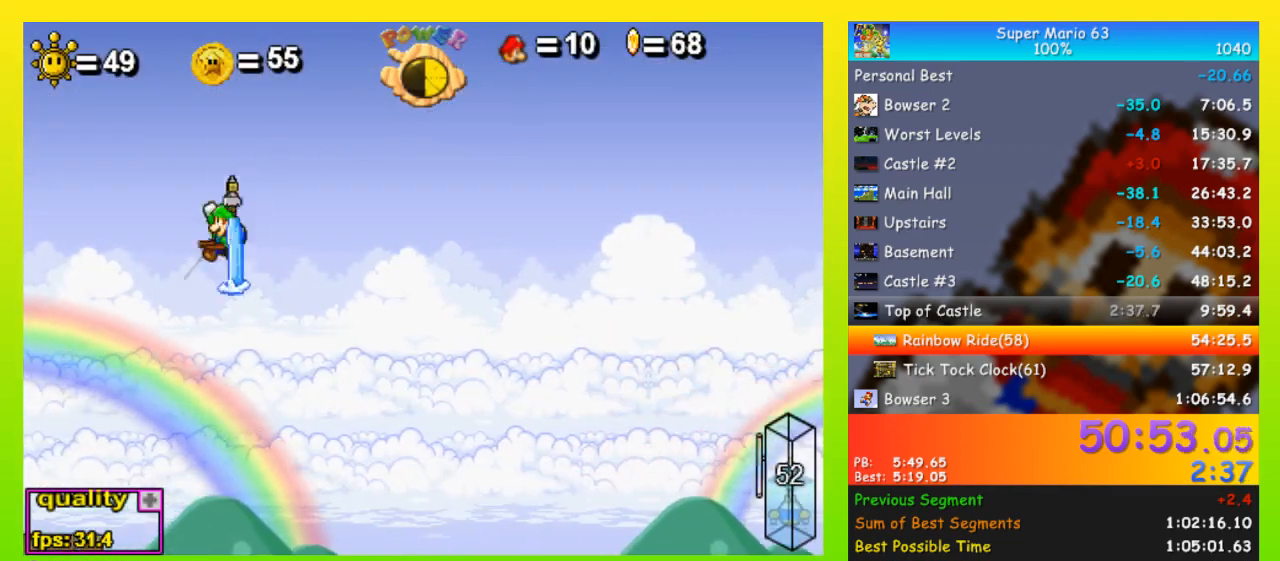
{"keys": ["left", "up"], "events": [[167, "space", "up"]]}
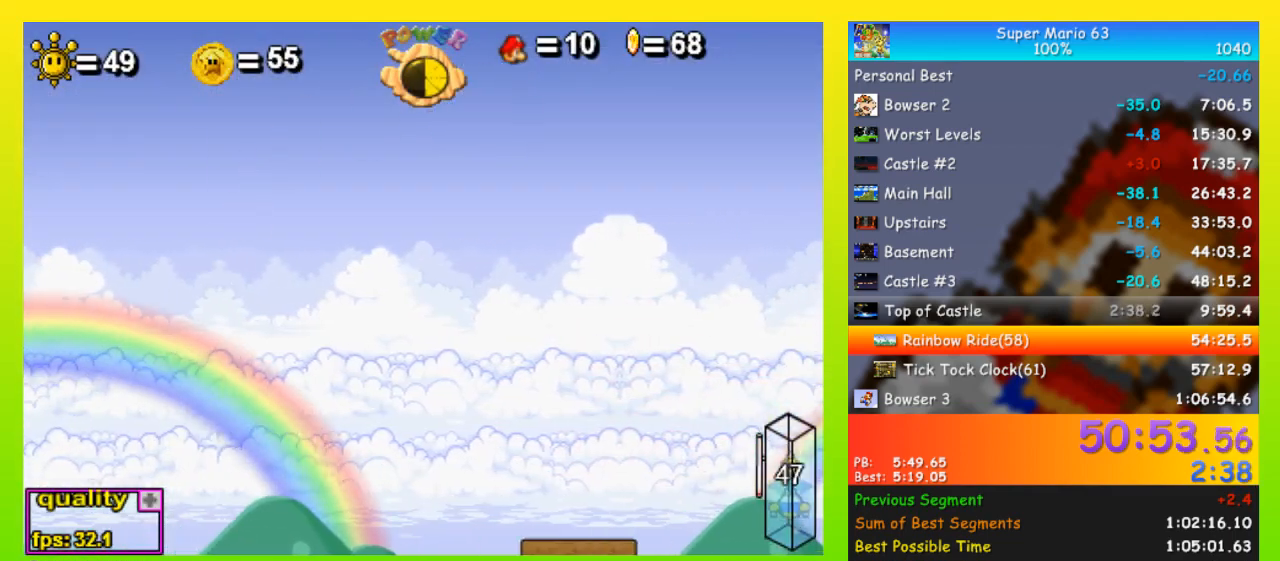
{"keys": ["left", "up"], "events": []}
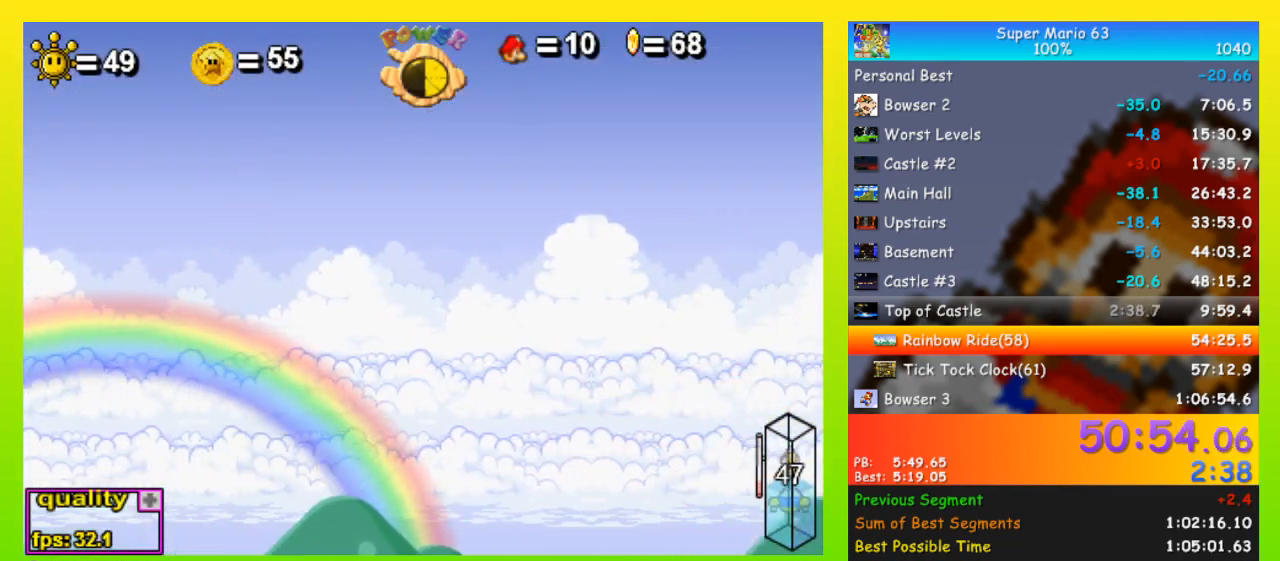
{"keys": ["left", "up", "x"], "events": [[467, "x", "down"]]}
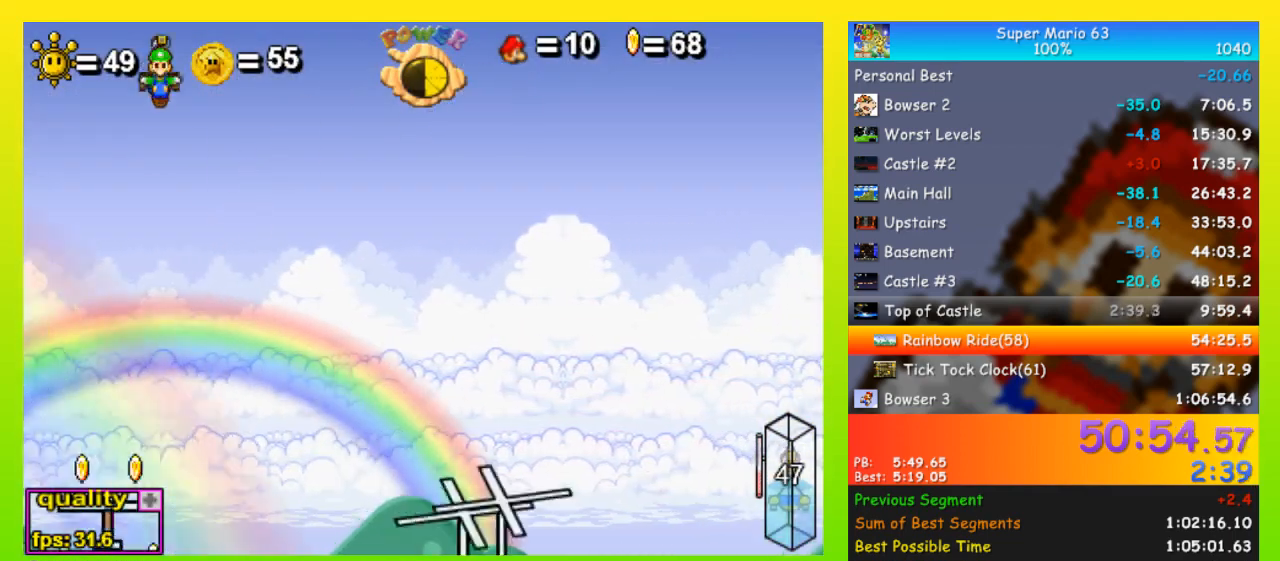
{"keys": ["right"], "events": [[100, "left", "up"], [100, "x", "up"], [167, "right", "down"], [200, "up", "up"]]}
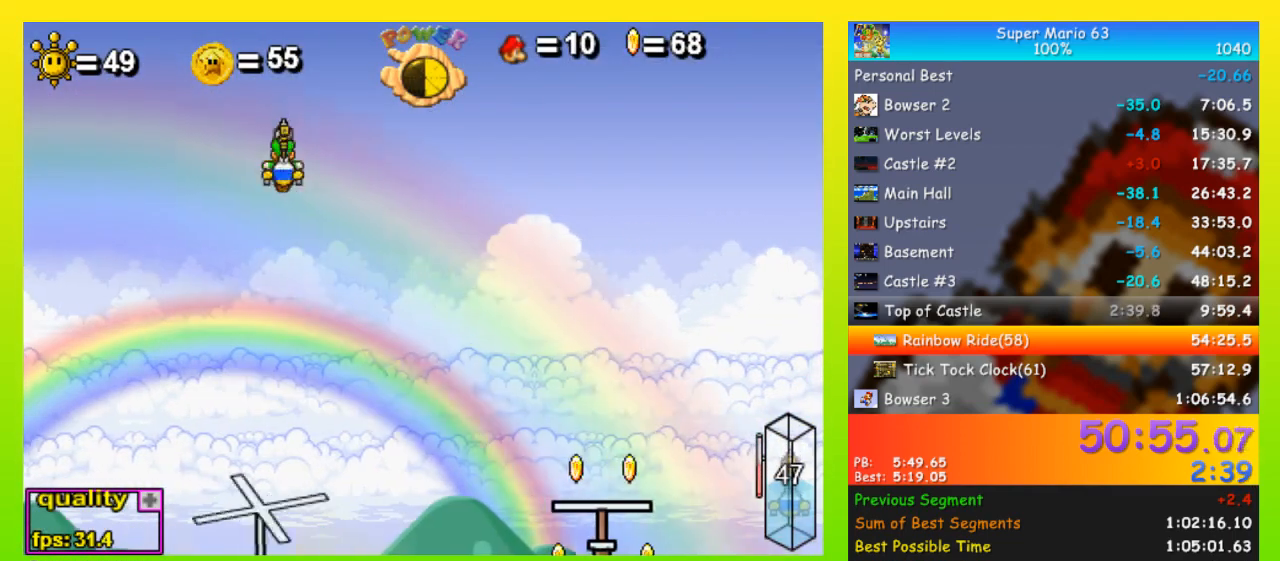
{"keys": [], "events": [[133, "right", "up"]]}
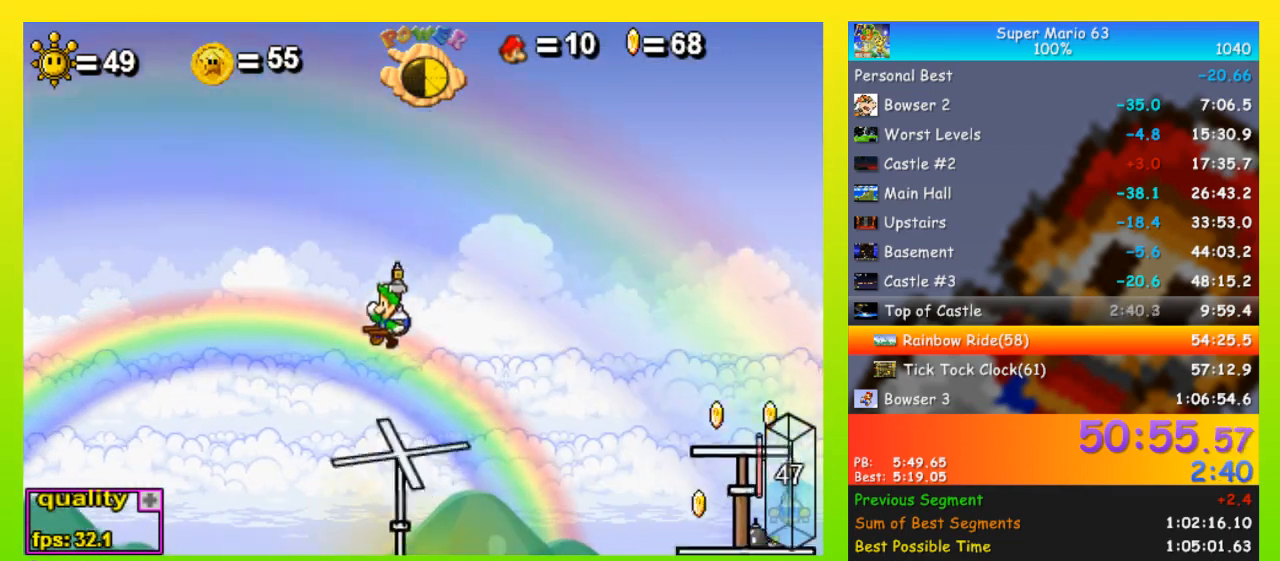
{"keys": [], "events": [[133, "x", "down"], [233, "right", "down"], [267, "x", "up"], [400, "right", "up"]]}
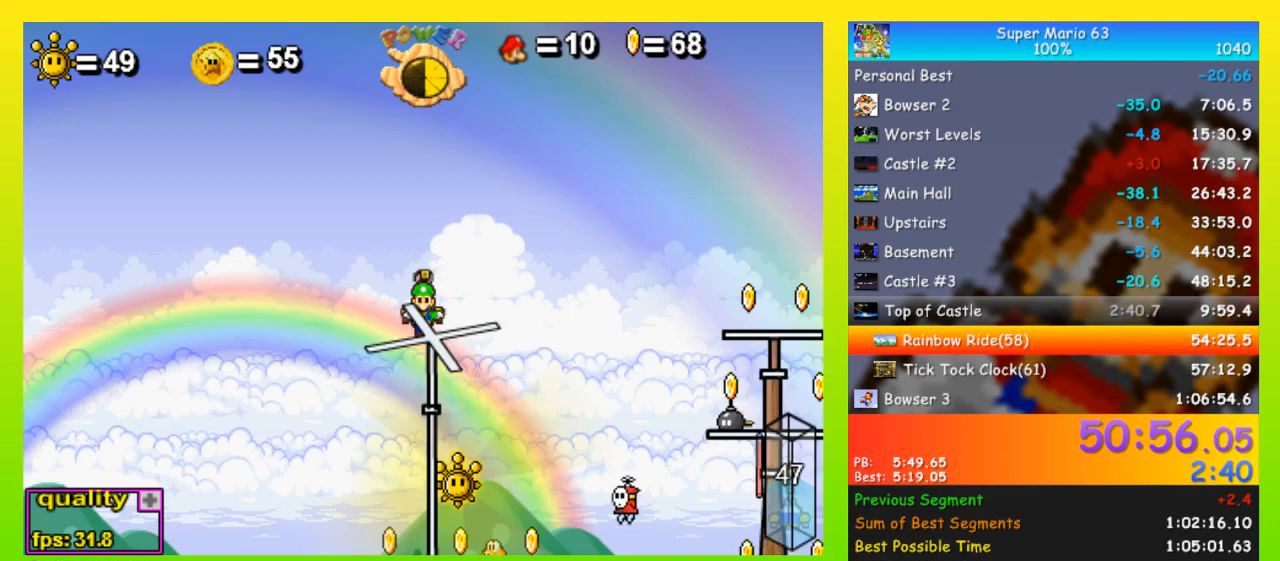
{"keys": [], "events": [[433, "left", "down"], [467, "left", "up"]]}
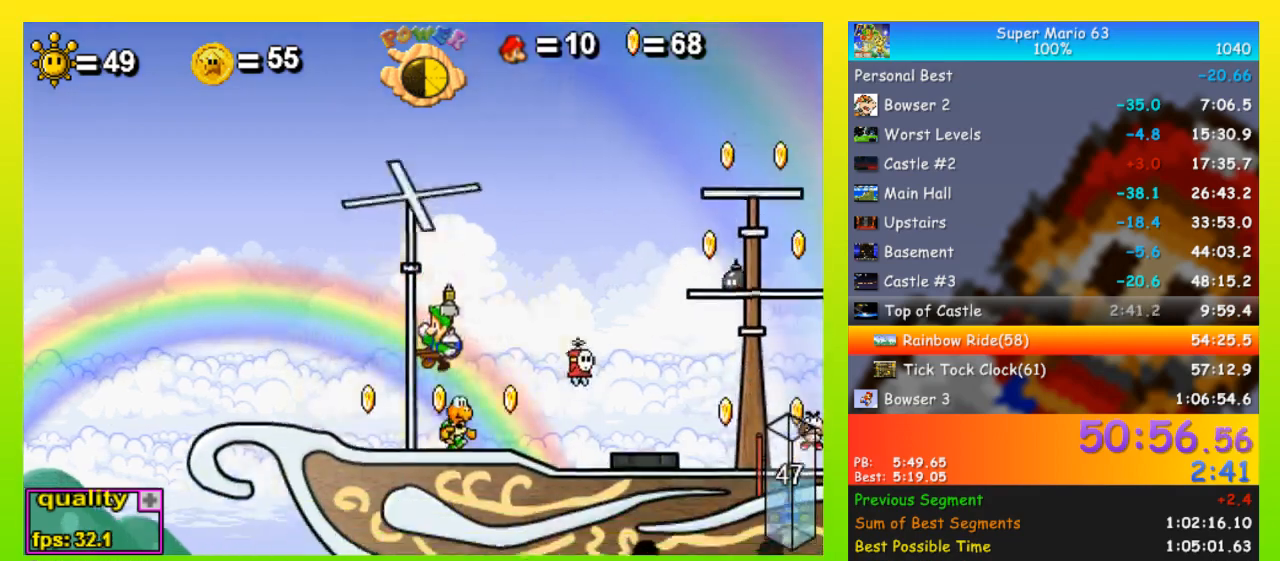
{"keys": [], "events": [[33, "p", "down"], [133, "p", "up"]]}
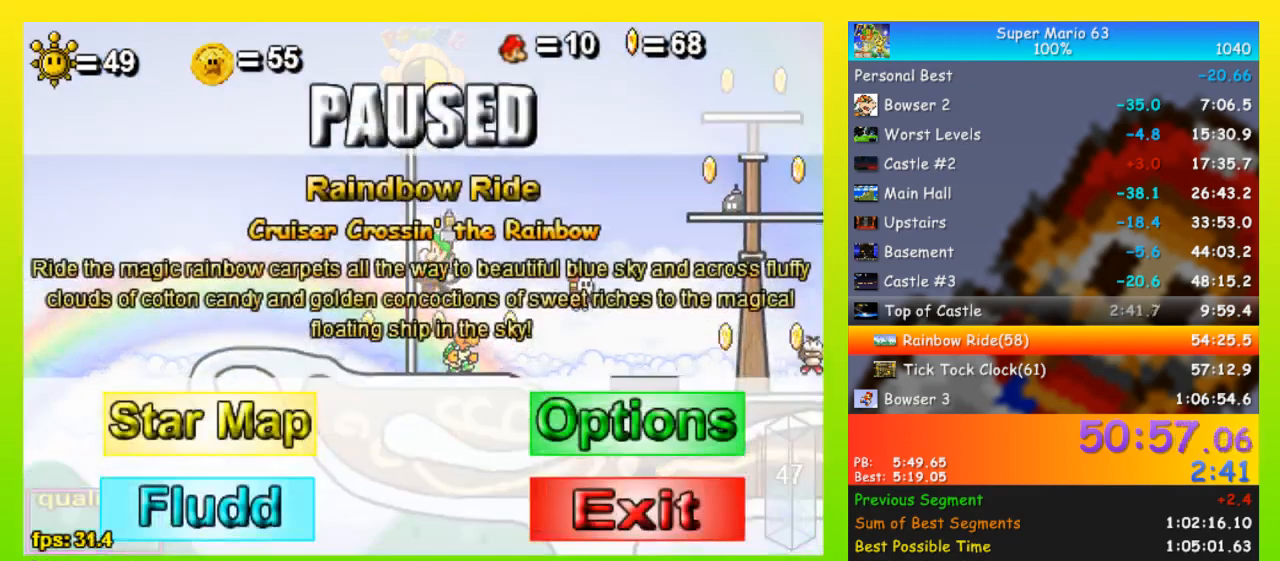
{"keys": [], "events": []}
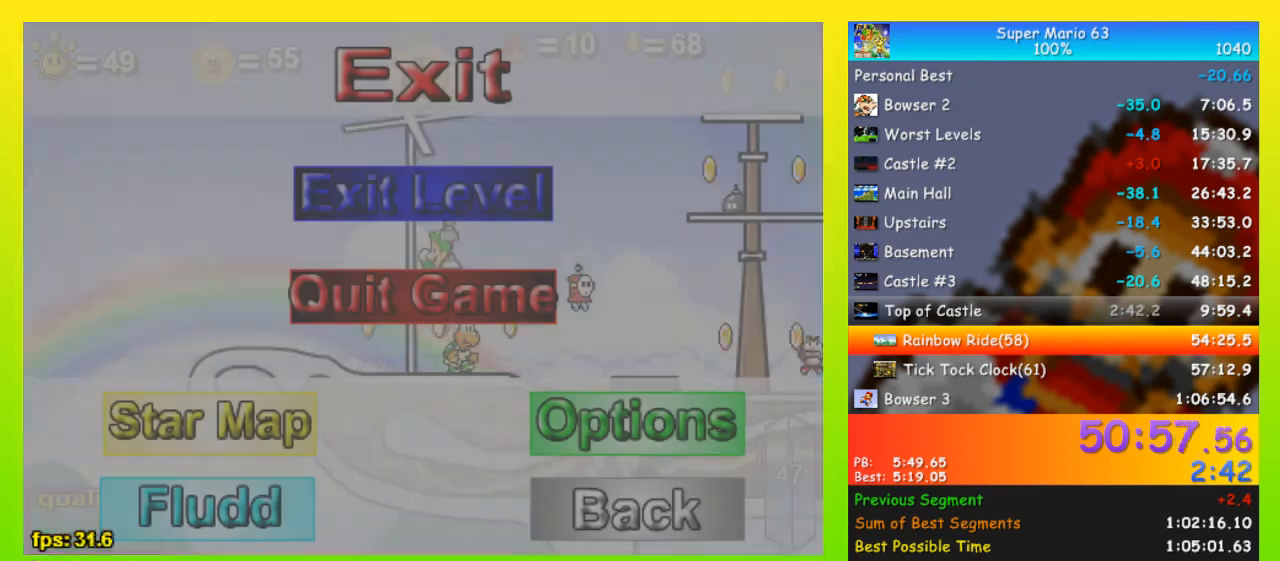
{"keys": [], "events": []}